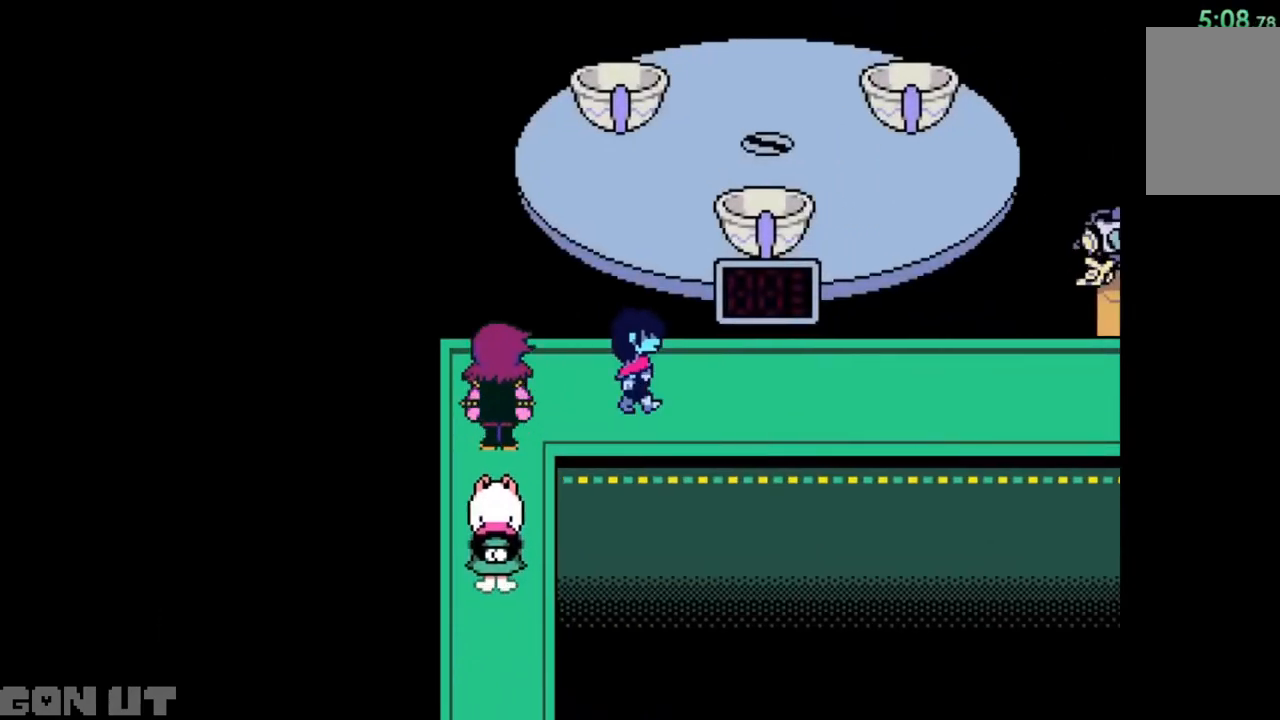
Gameplay with keyboard; each line is a JSON object with the keys held at the frame after it. "events" lists presses ("down") and releases ("up") of "c", "down", "left", "right", "up", "x" and "z" between this image and that frame as [ms after this image, input, new state], when the widget could be followed in between. No other keys are recorded. Mouse input is not recorded.
{"keys": ["c", "right"], "events": []}
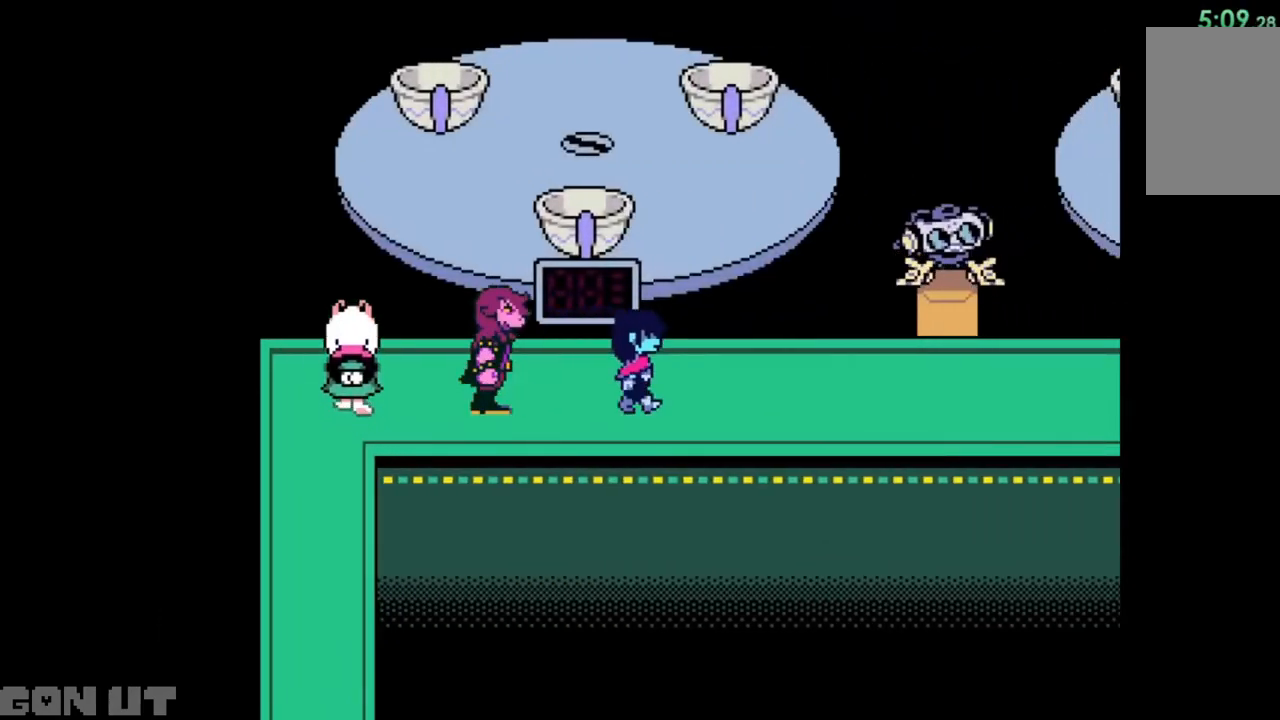
{"keys": ["c", "right"], "events": []}
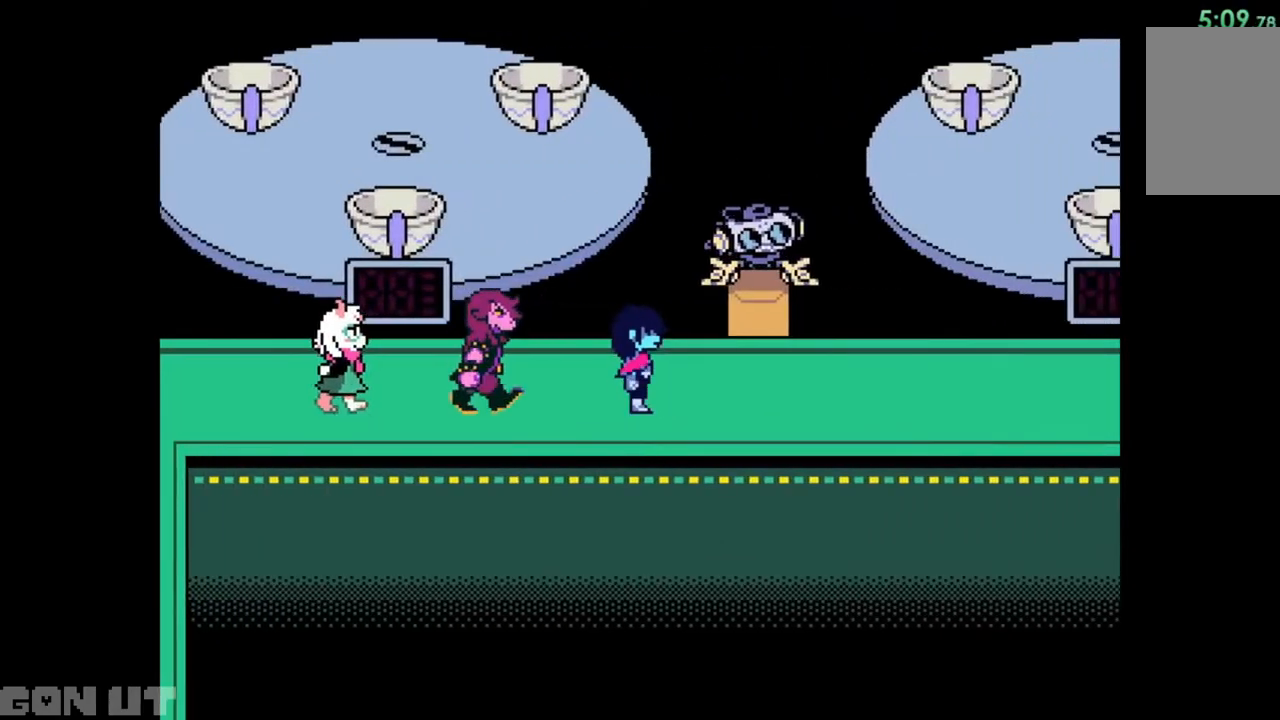
{"keys": ["c", "right"], "events": []}
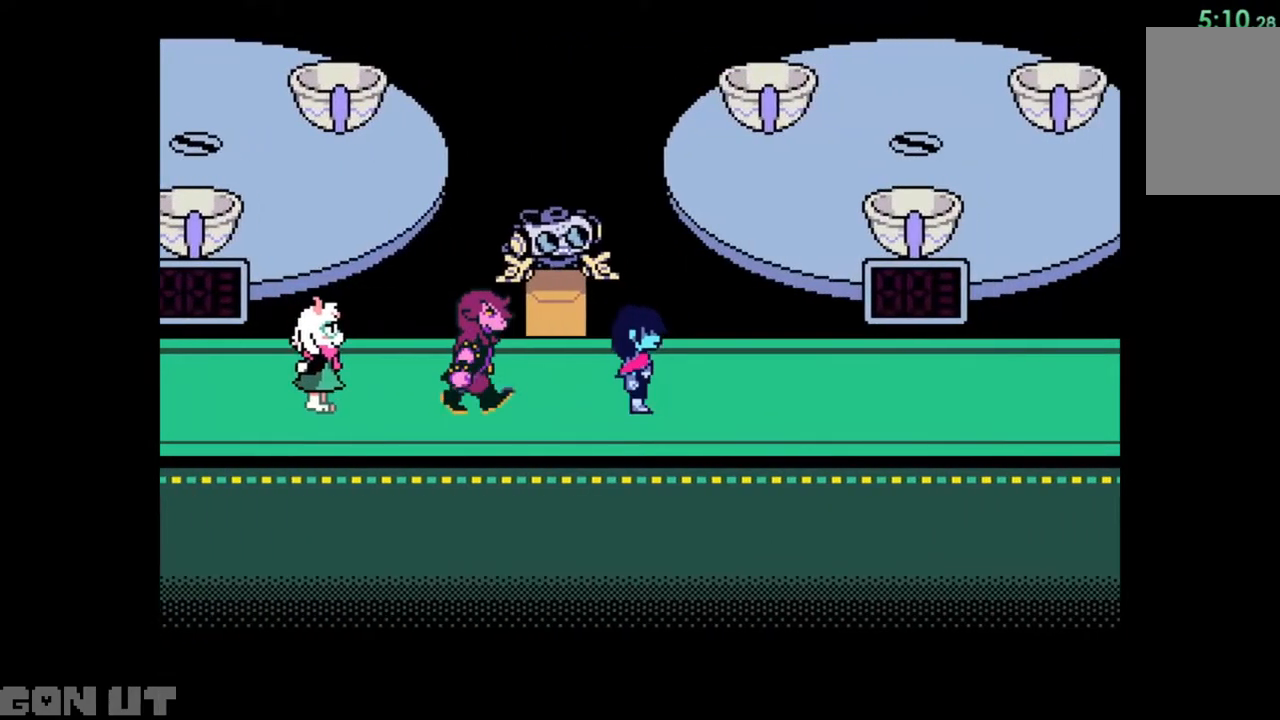
{"keys": ["c", "right"], "events": []}
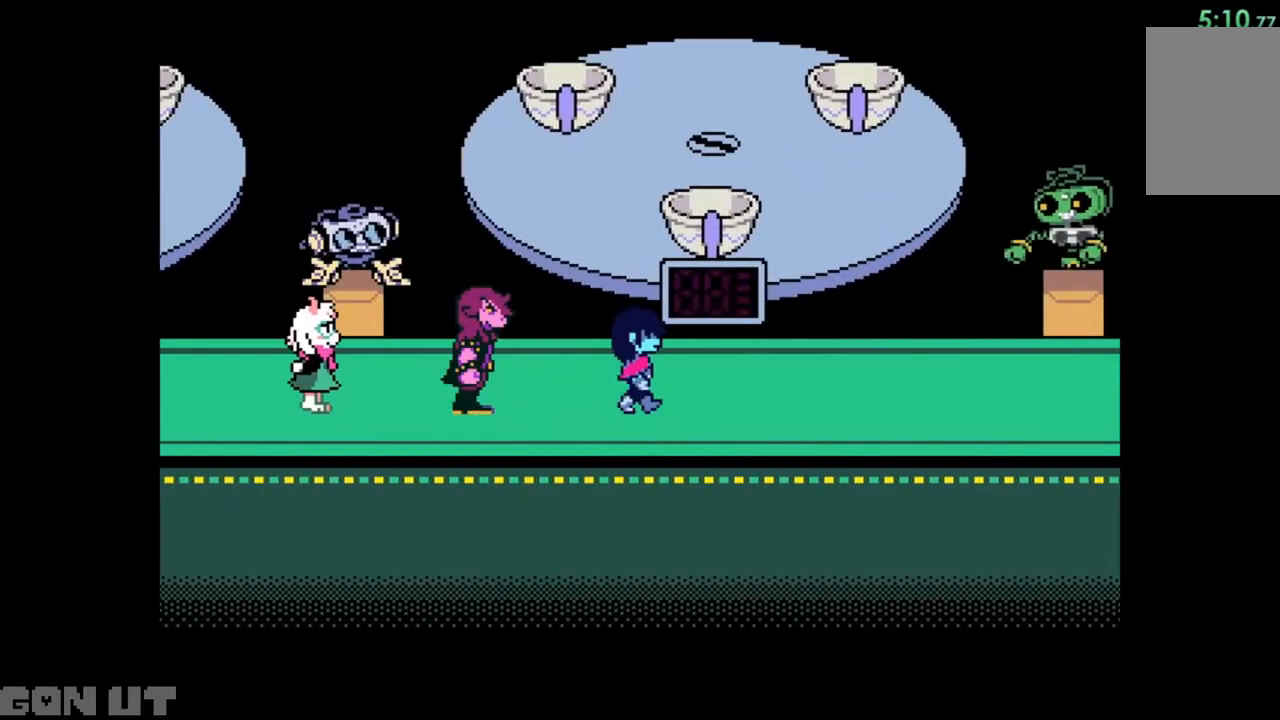
{"keys": ["c", "right"], "events": []}
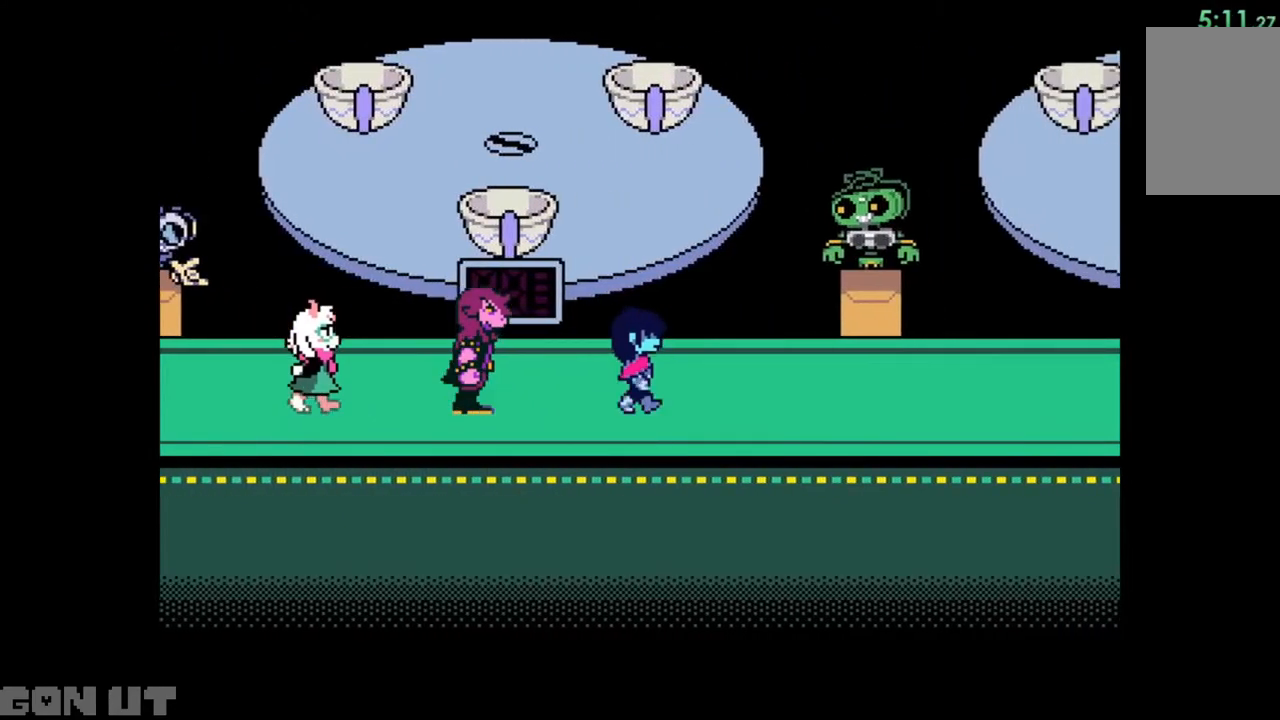
{"keys": ["c", "right"], "events": []}
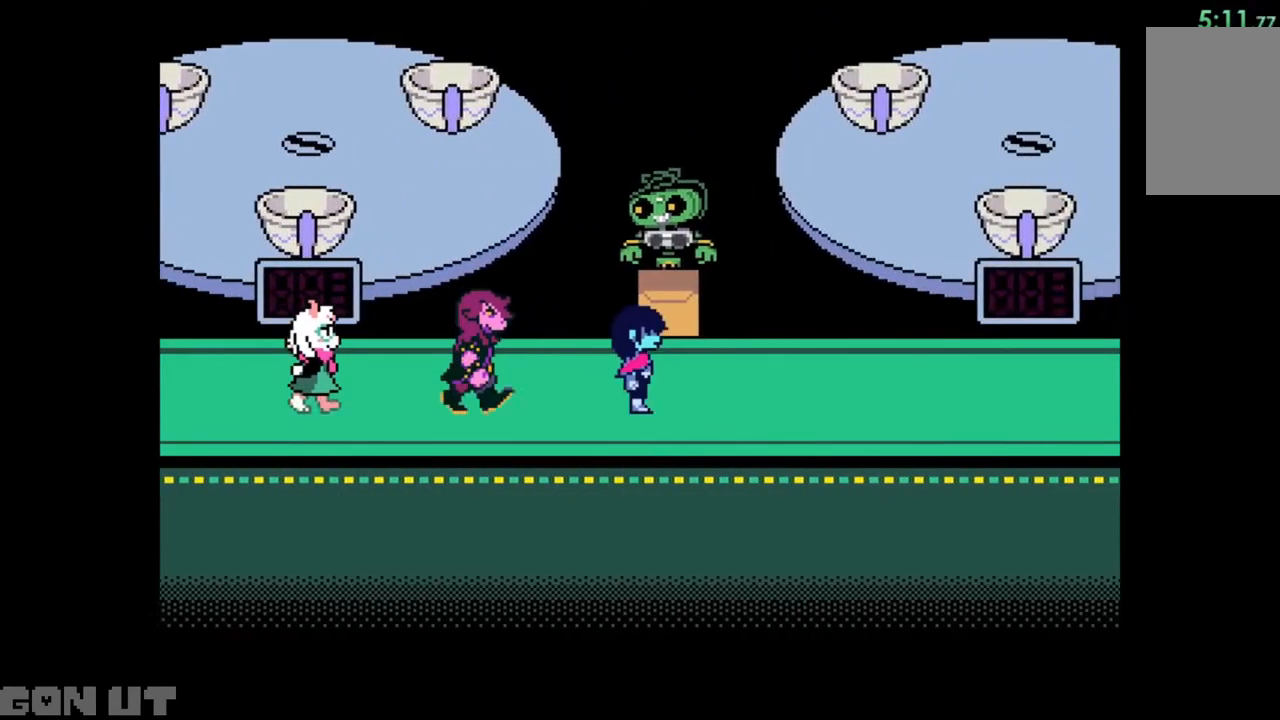
{"keys": ["c", "right"], "events": []}
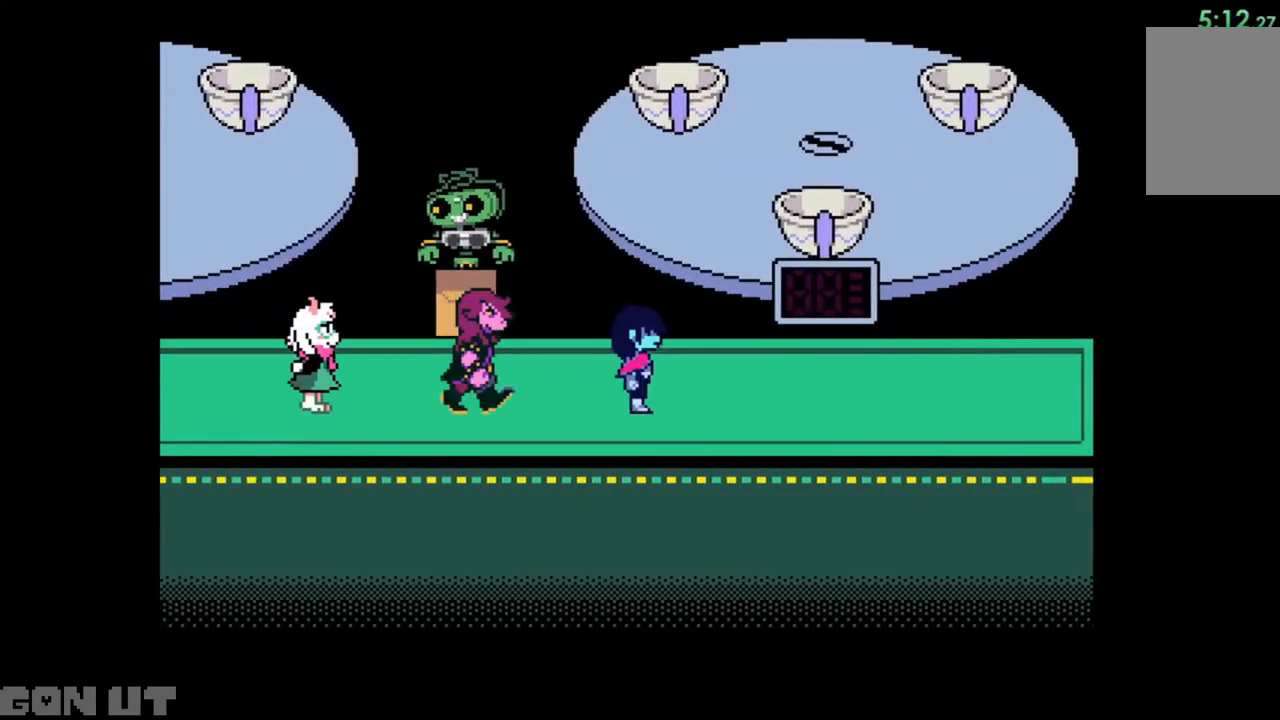
{"keys": ["c", "up", "z"], "events": [[383, "up", "down"], [417, "right", "up"], [483, "z", "down"]]}
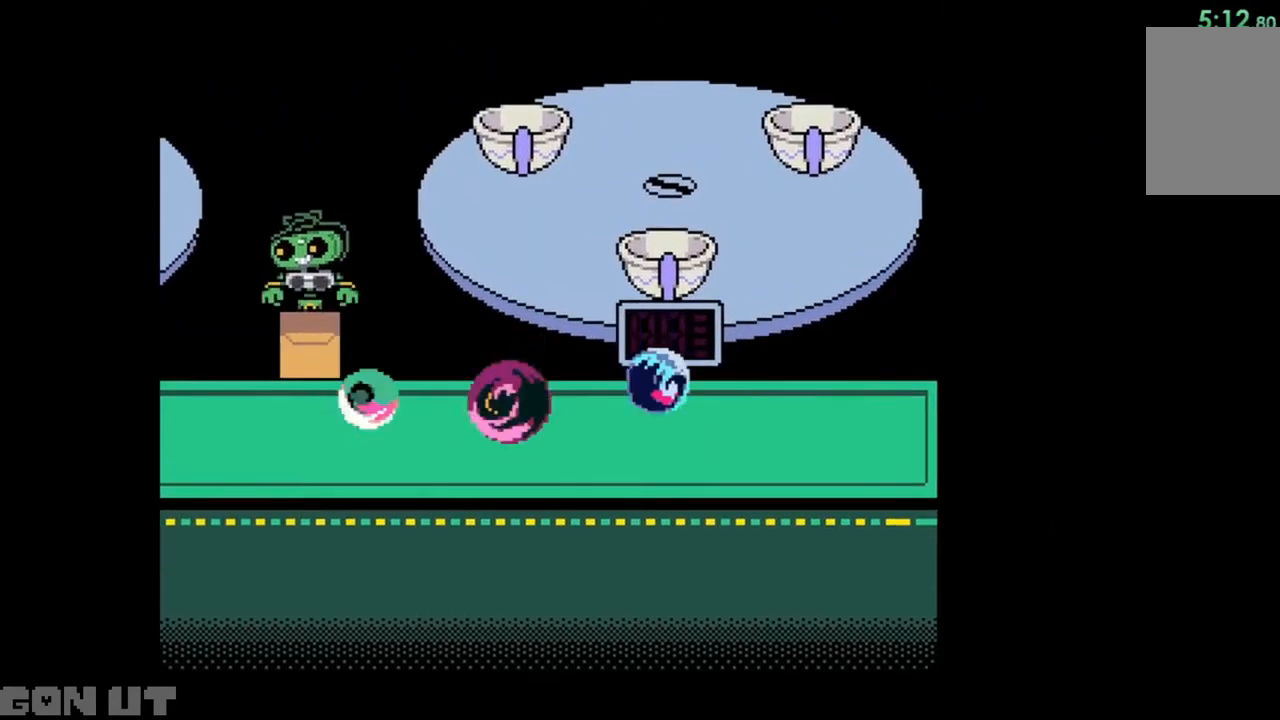
{"keys": ["c"], "events": [[17, "up", "up"], [117, "z", "up"]]}
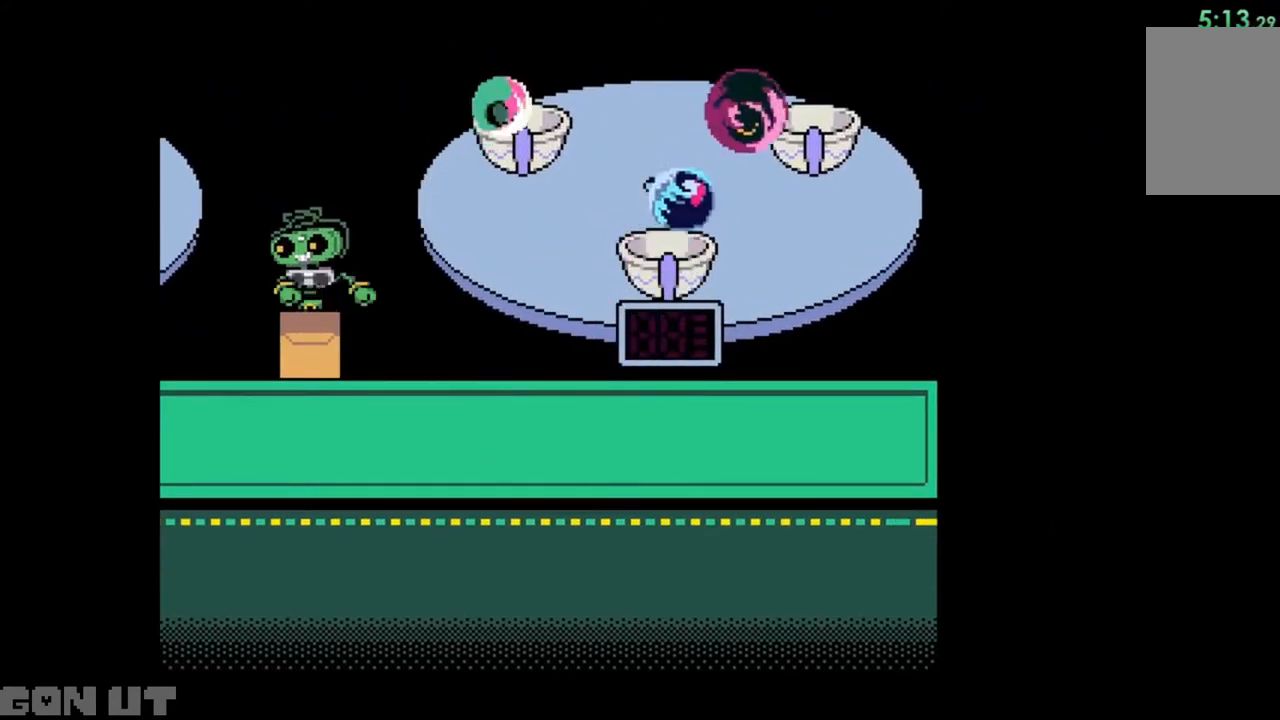
{"keys": ["c"], "events": []}
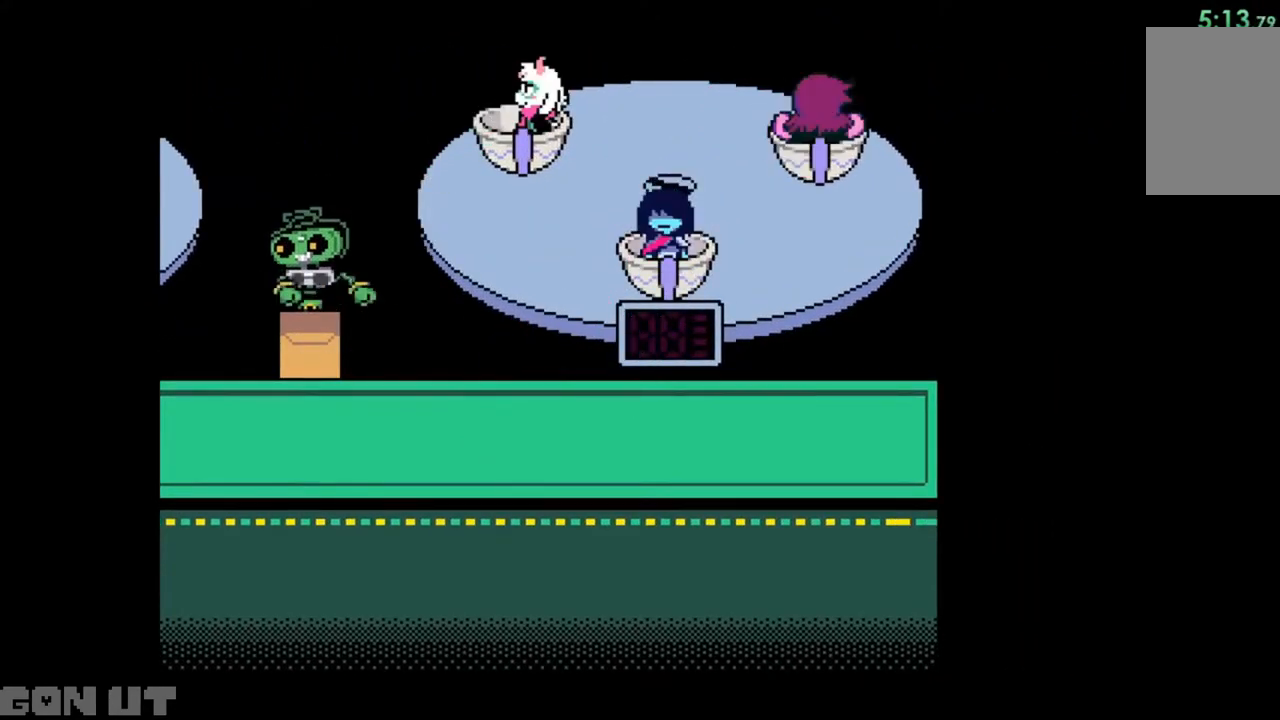
{"keys": ["c"], "events": []}
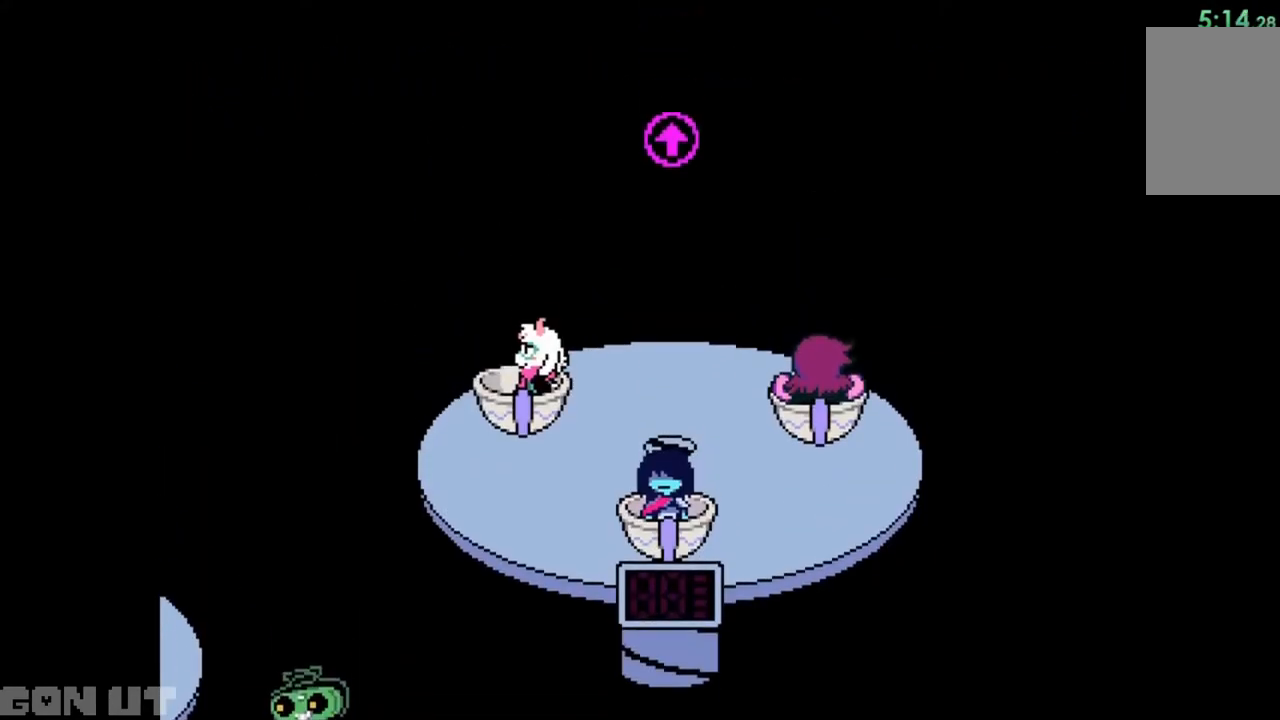
{"keys": ["c"], "events": []}
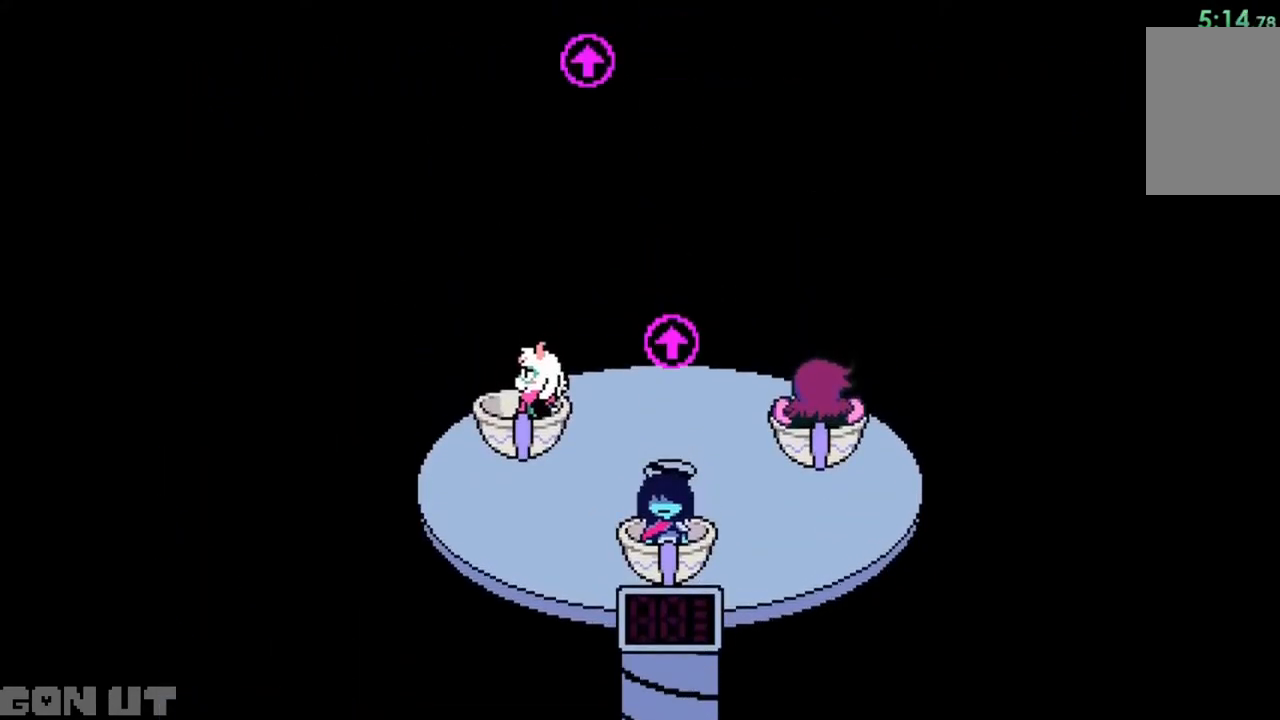
{"keys": ["c"], "events": []}
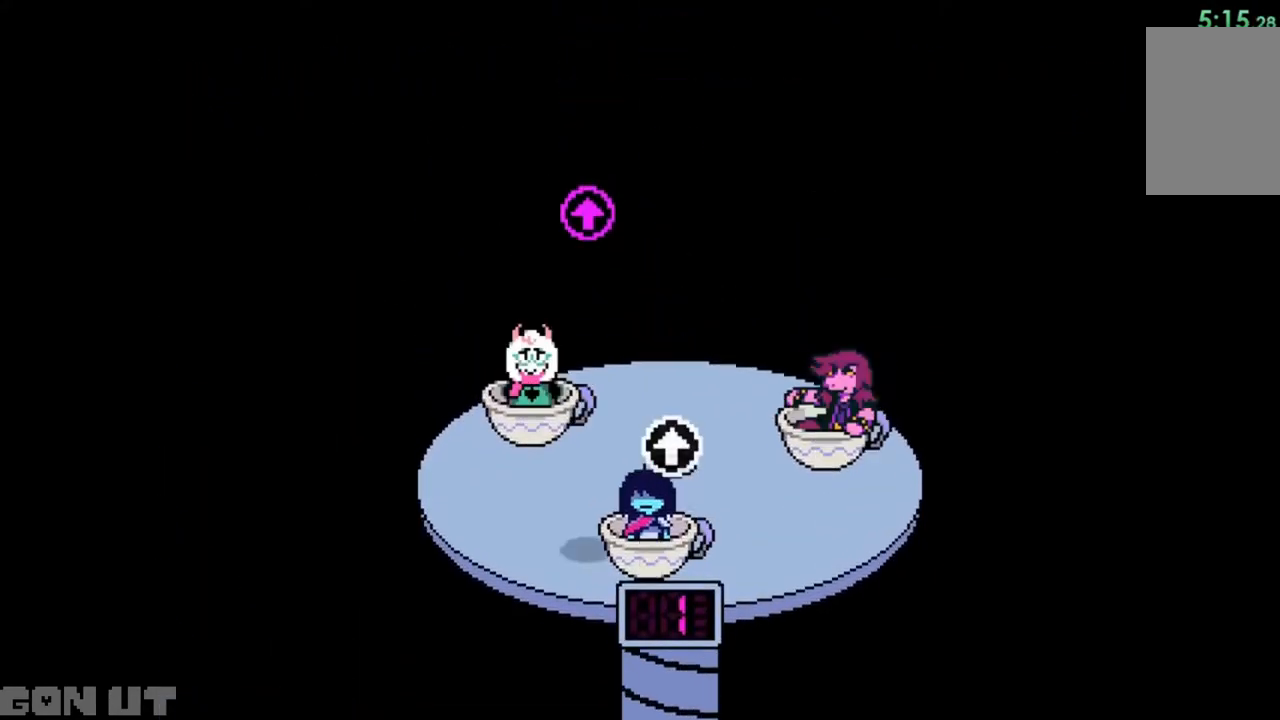
{"keys": ["c"], "events": [[17, "left", "down"], [183, "left", "up"]]}
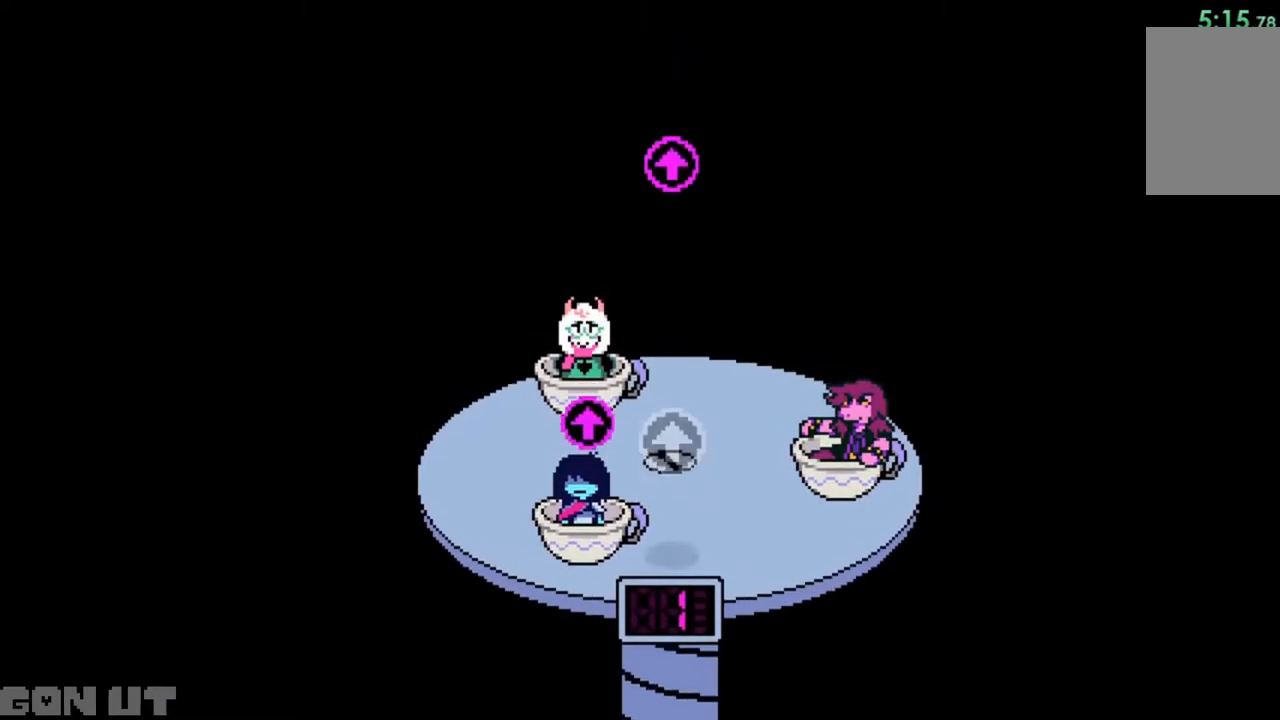
{"keys": ["c"], "events": [[217, "right", "down"], [350, "right", "up"]]}
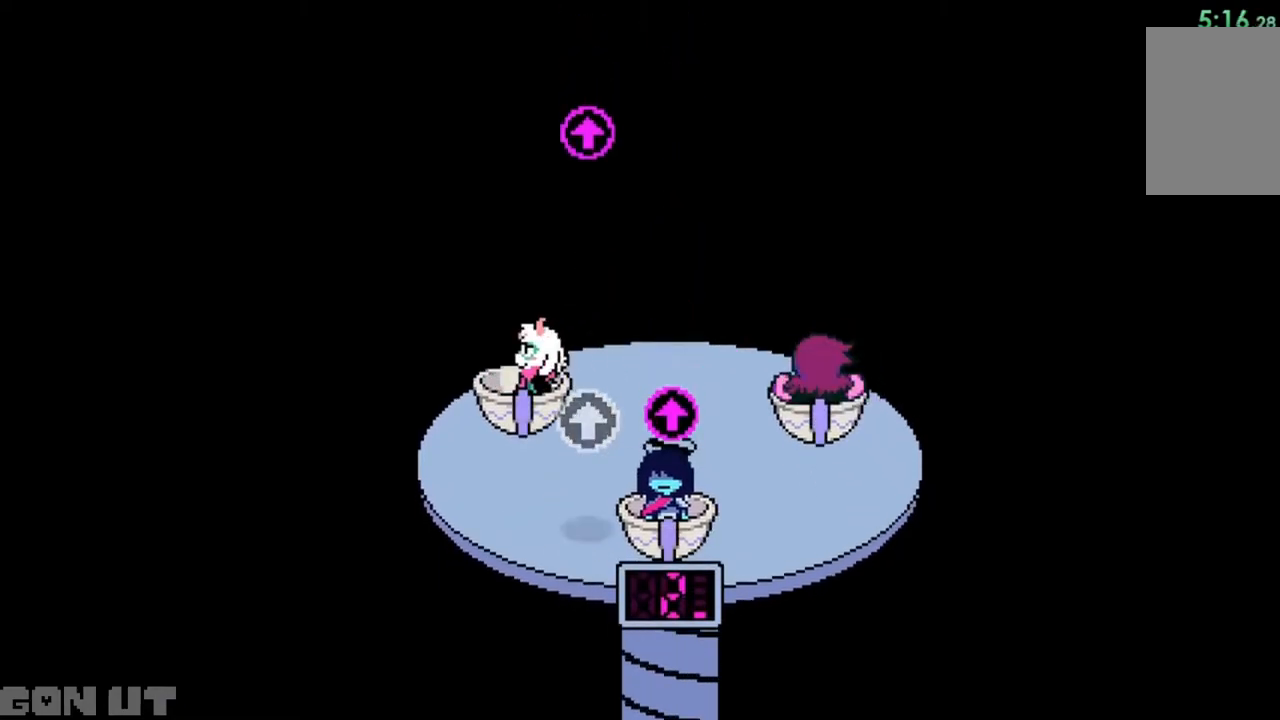
{"keys": ["c"], "events": [[183, "left", "down"], [383, "left", "up"]]}
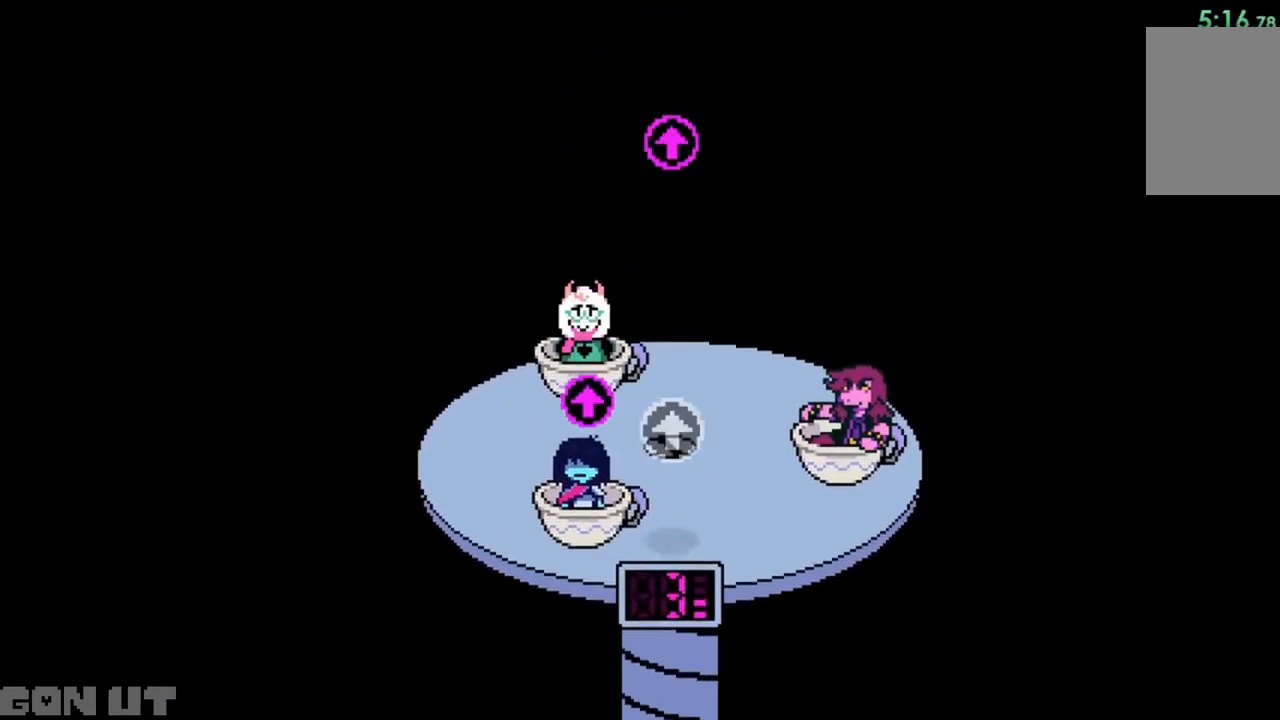
{"keys": ["c"], "events": [[117, "right", "down"], [317, "right", "up"]]}
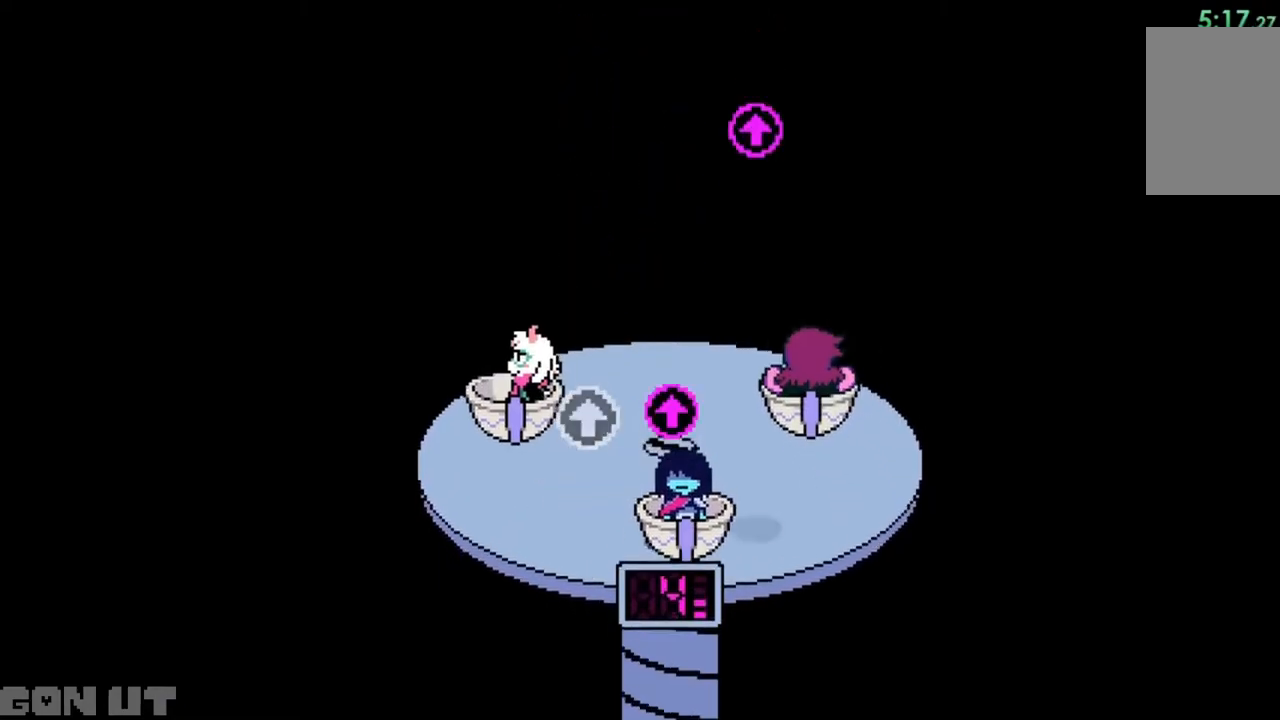
{"keys": ["c"], "events": [[183, "right", "down"], [317, "right", "up"]]}
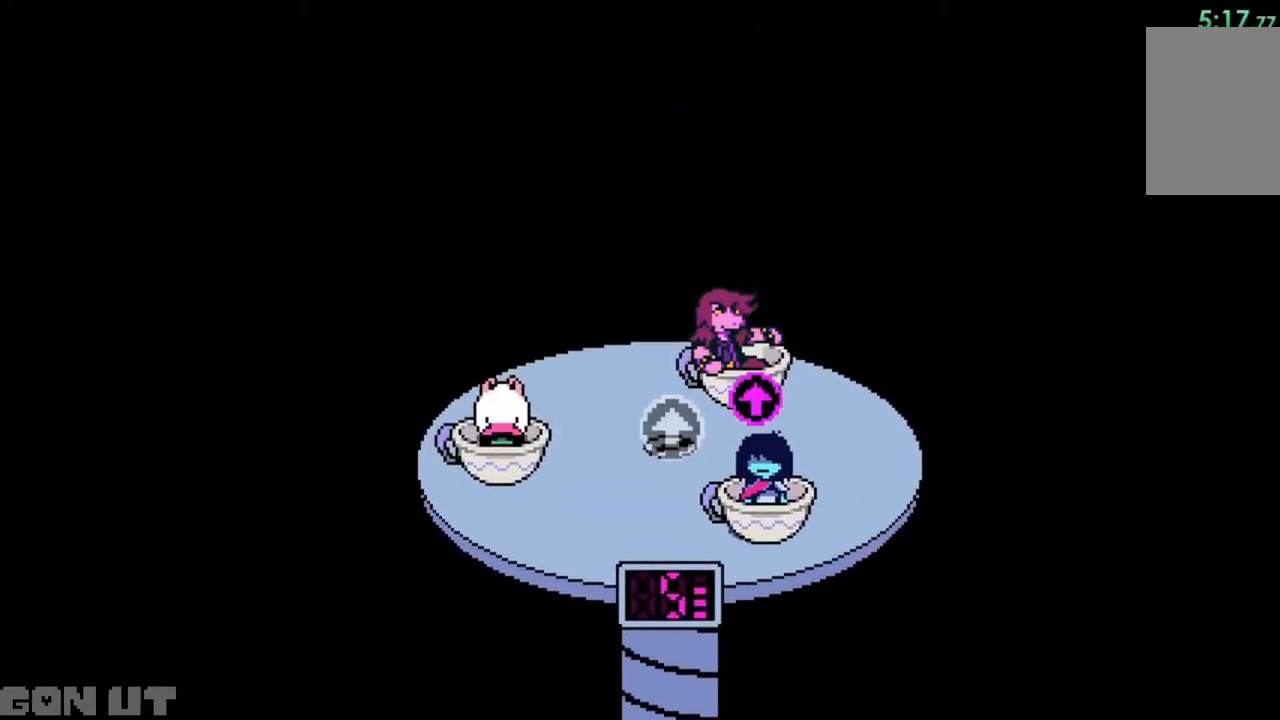
{"keys": ["c"], "events": []}
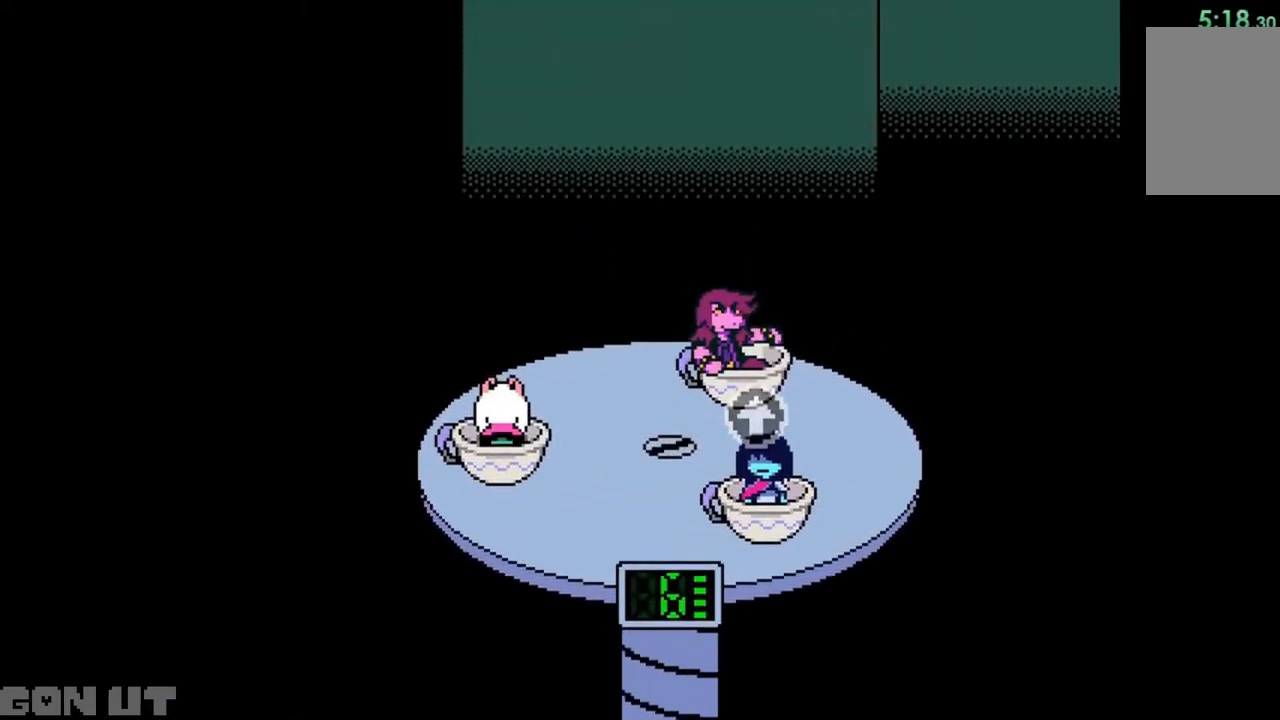
{"keys": ["c"], "events": []}
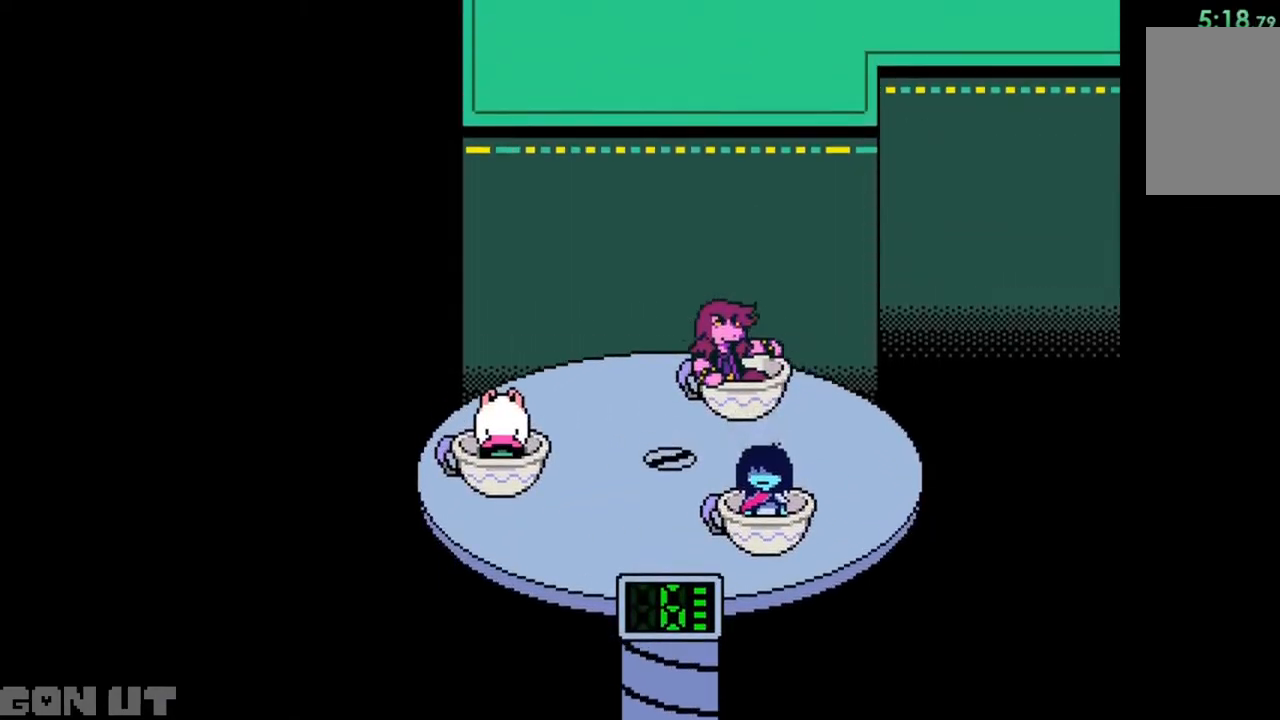
{"keys": ["c"], "events": []}
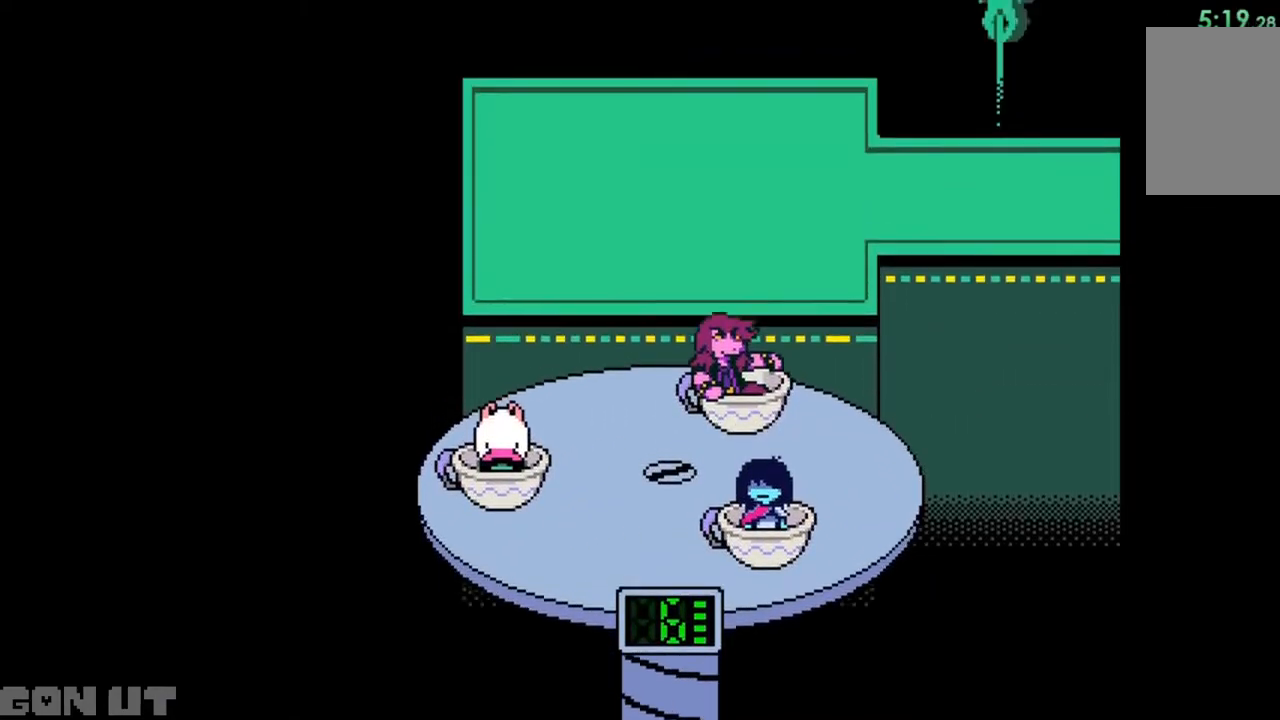
{"keys": ["c", "right", "up"], "events": [[417, "right", "down"], [483, "up", "down"]]}
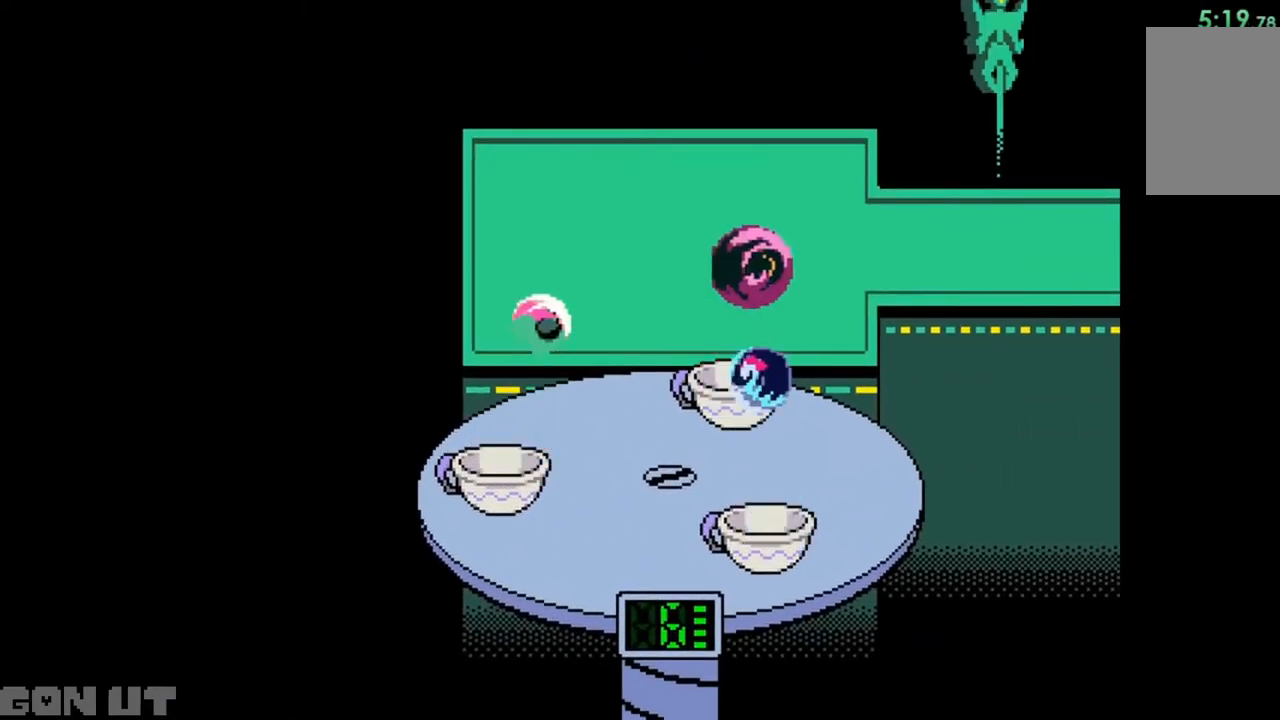
{"keys": ["right", "up"], "events": [[217, "c", "up"]]}
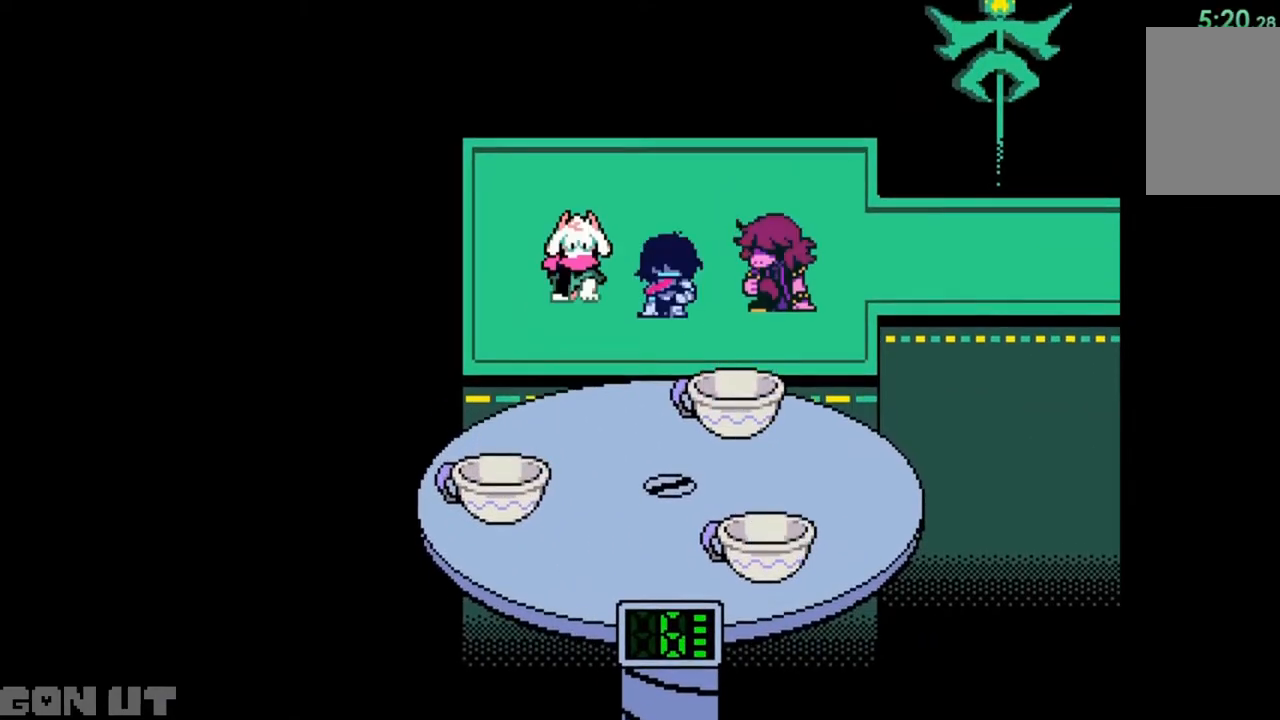
{"keys": ["right", "up"], "events": []}
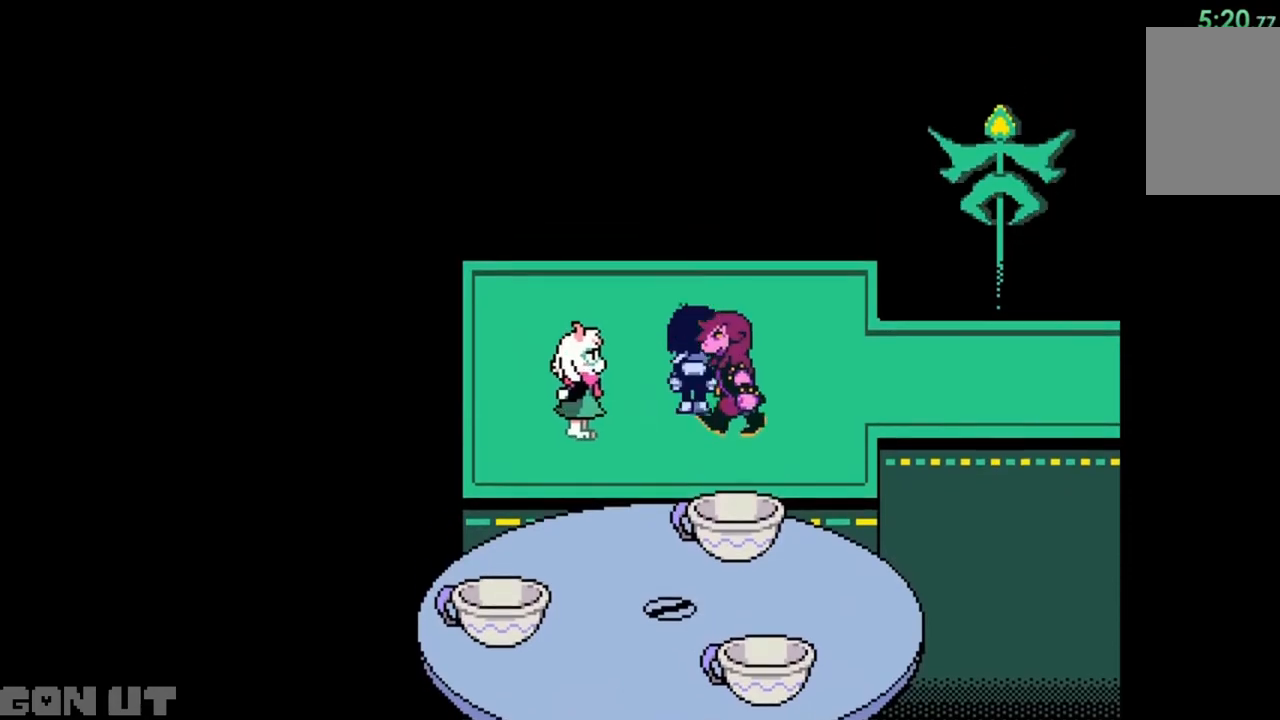
{"keys": ["right"], "events": [[150, "up", "up"]]}
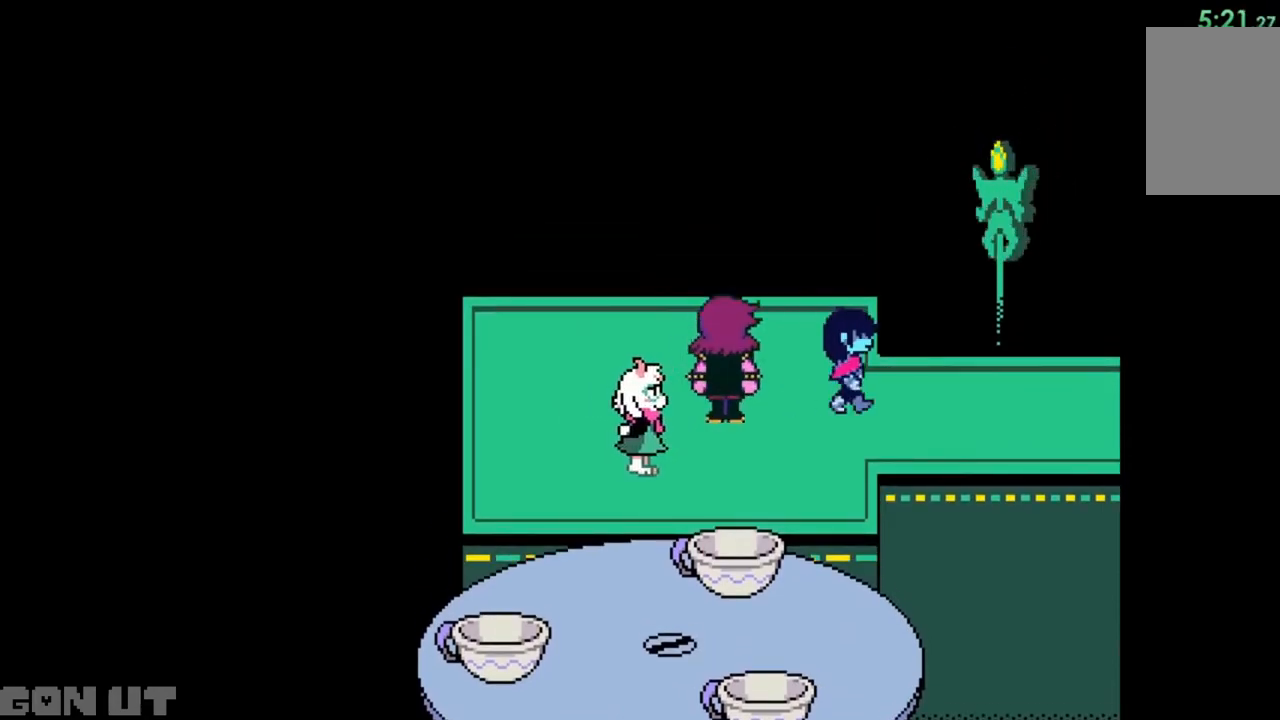
{"keys": ["right"], "events": []}
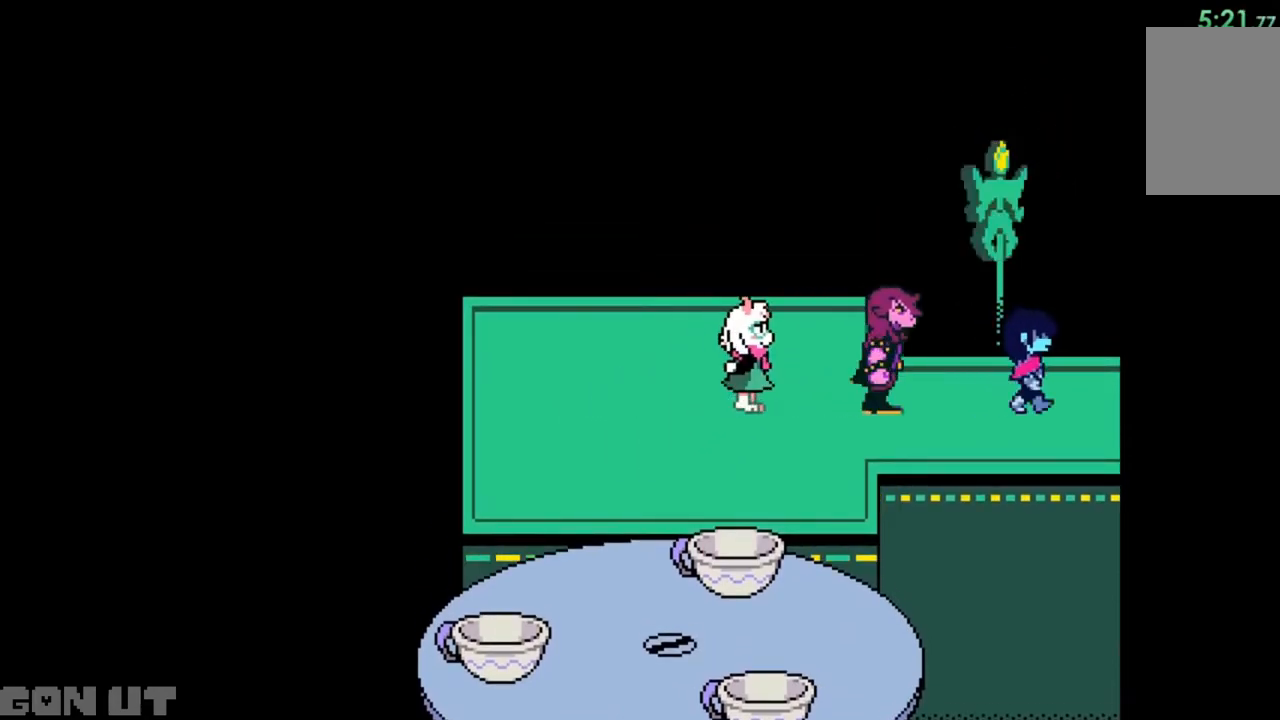
{"keys": ["right"], "events": []}
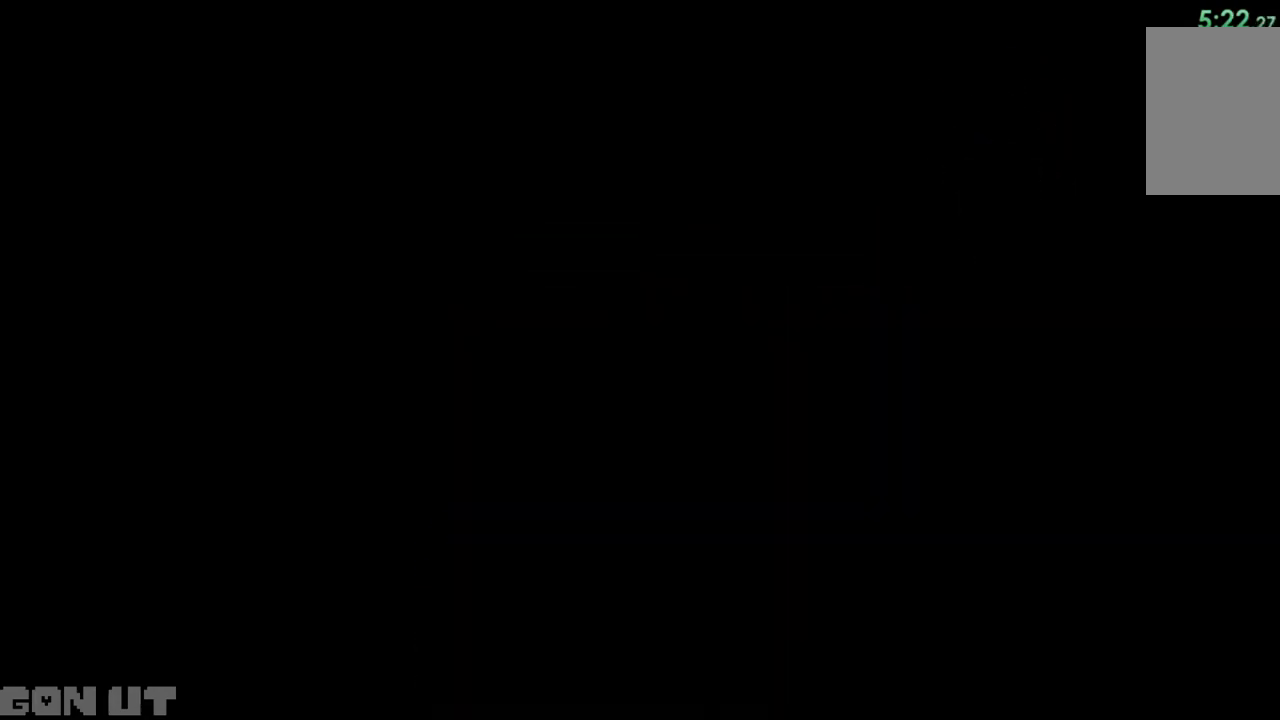
{"keys": ["right"], "events": []}
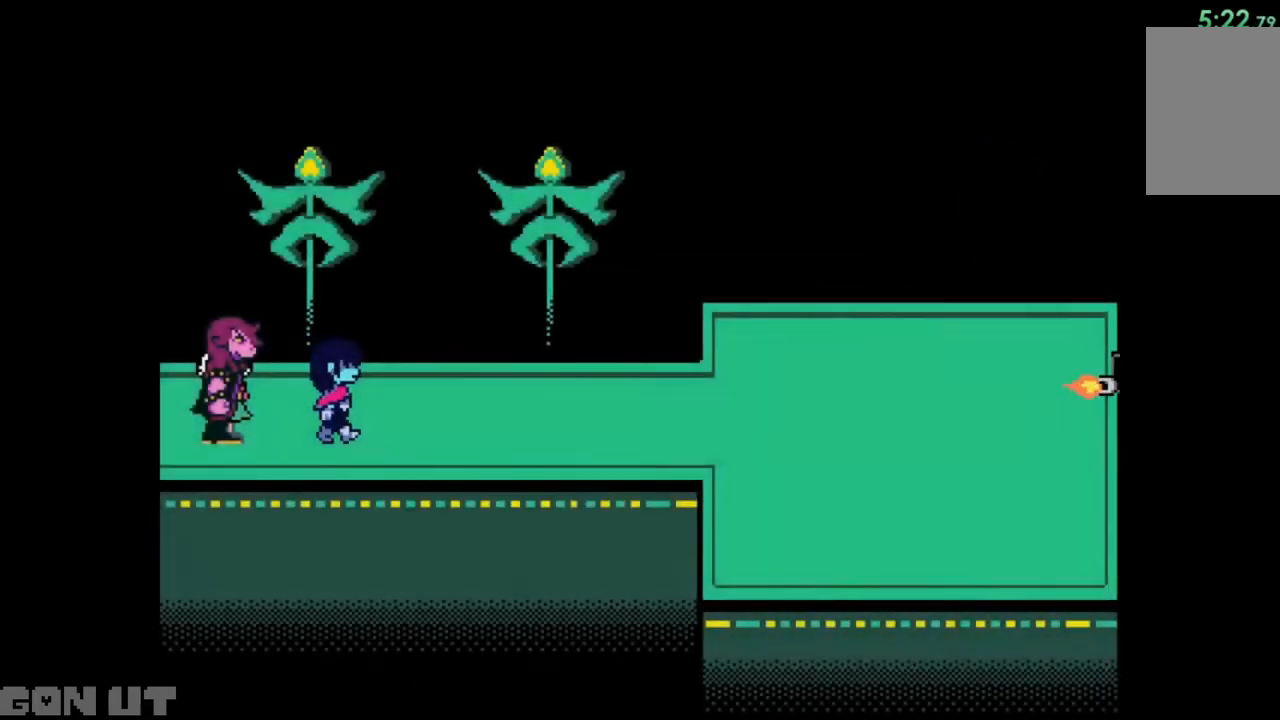
{"keys": ["right"], "events": []}
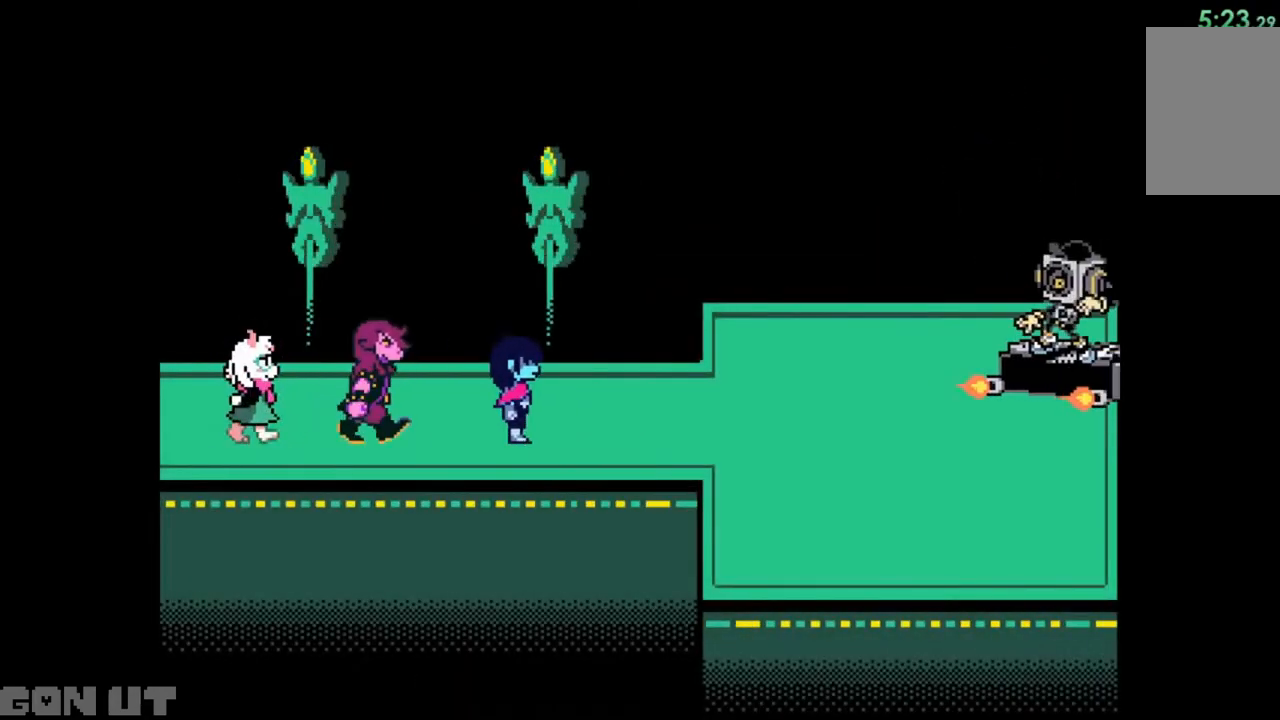
{"keys": ["right"], "events": []}